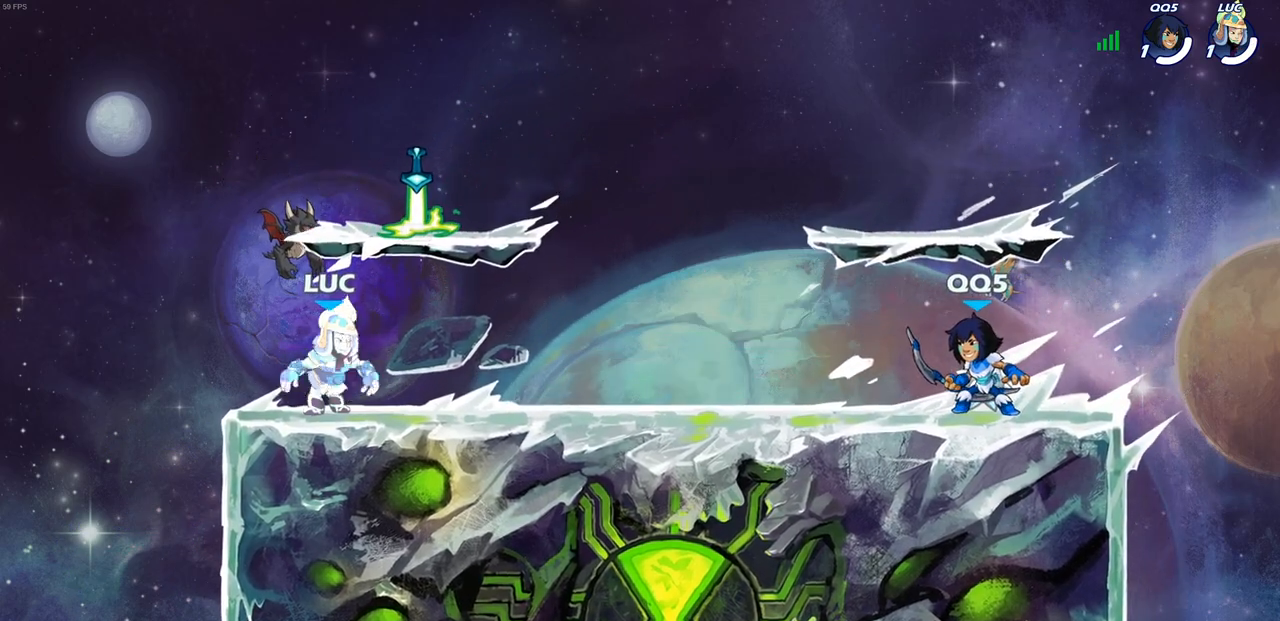
Gameplay with a controller (PlayStation layout); each line is a JSON object with the inputs held at the frame after it. "events" lists button and stick changes between this image and that frame as [ms after this image, input, new state], when the widget could be followed in between.
{"buttons": [], "left_stick": "center", "right_stick": "center", "events": []}
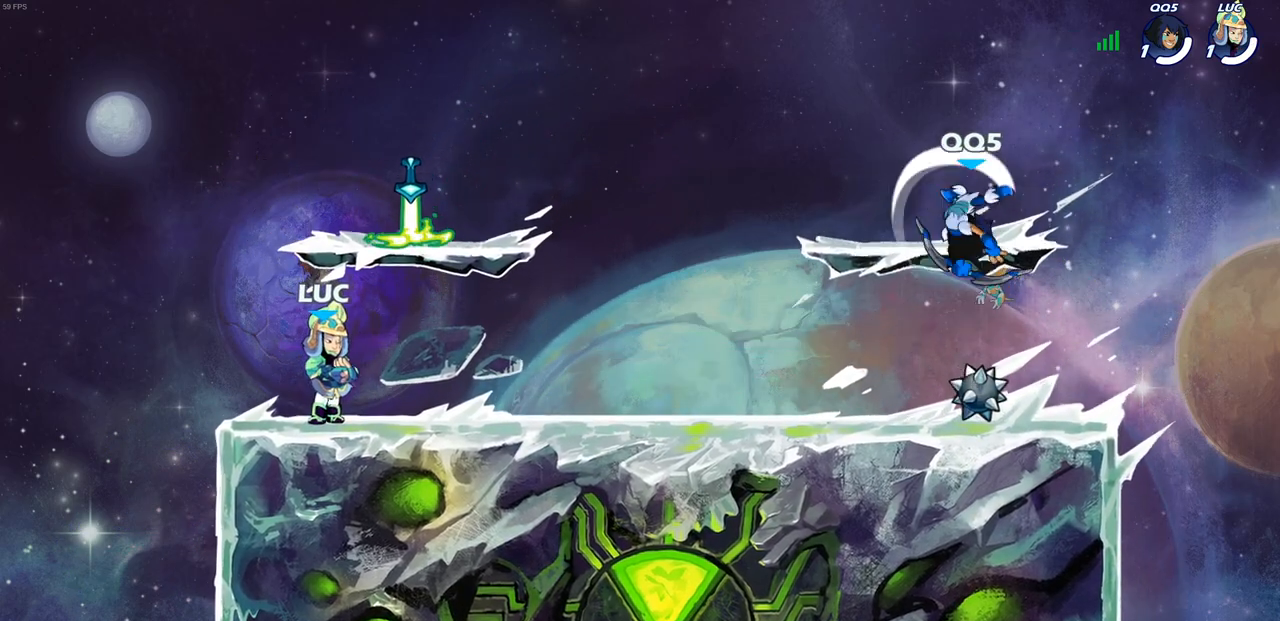
{"buttons": [], "left_stick": "right", "right_stick": "center", "events": [[333, "left_stick", "right"]]}
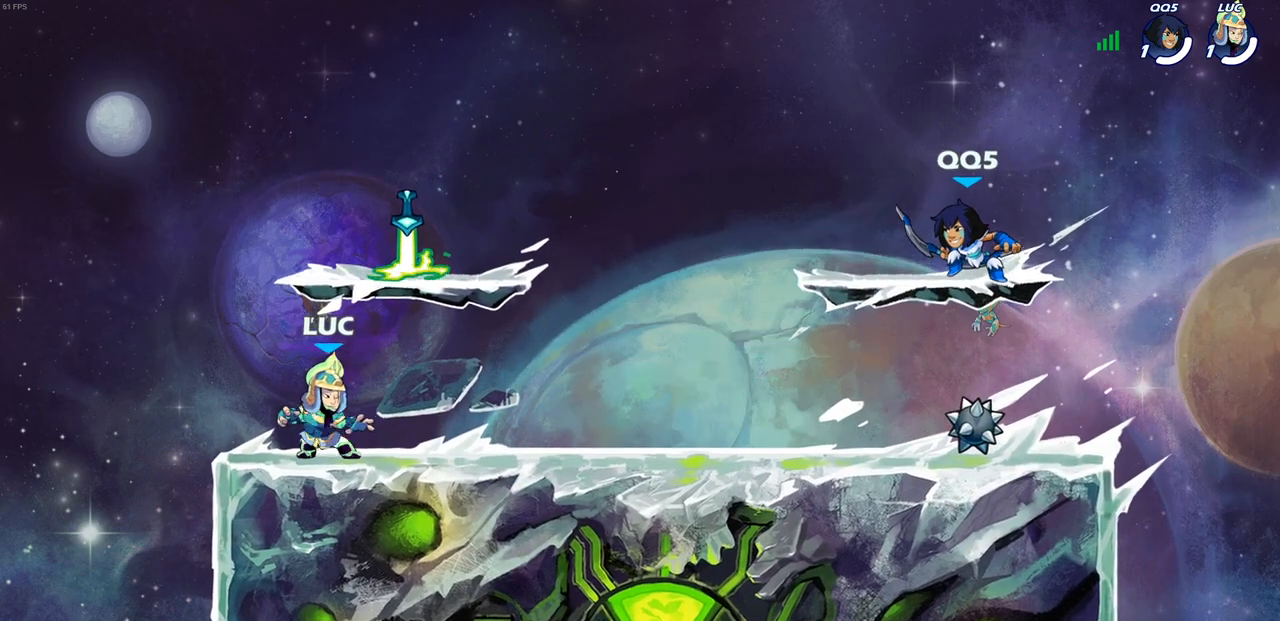
{"buttons": [], "left_stick": "down-right", "right_stick": "center", "events": [[33, "CROSS", "down"], [50, "left_stick", "up-right"], [133, "CROSS", "up"], [217, "R1", "down"], [217, "left_stick", "down-right"], [267, "left_stick", "down"], [333, "R1", "up"], [483, "left_stick", "down-right"]]}
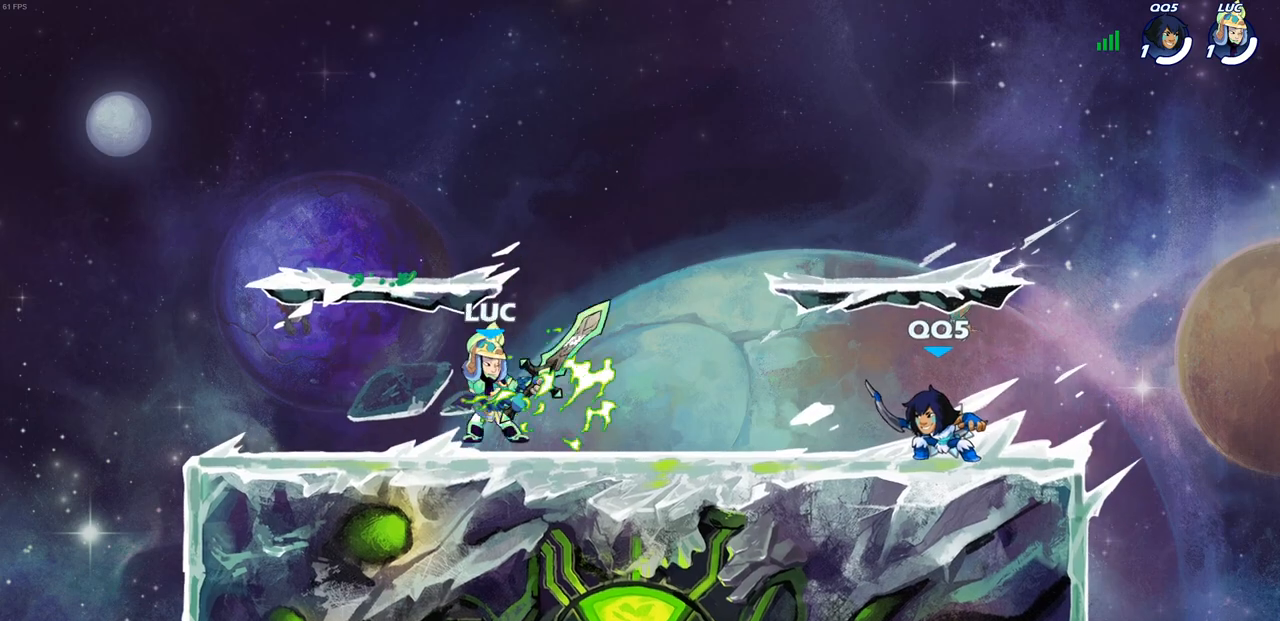
{"buttons": [], "left_stick": "up-right", "right_stick": "center", "events": [[33, "left_stick", "right"], [67, "R2", "down"], [167, "SQUARE", "down"], [167, "left_stick", "center"], [200, "R2", "up"], [233, "SQUARE", "up"], [283, "L1", "down"], [350, "L1", "up"], [367, "left_stick", "up-right"], [383, "SQUARE", "down"], [483, "SQUARE", "up"]]}
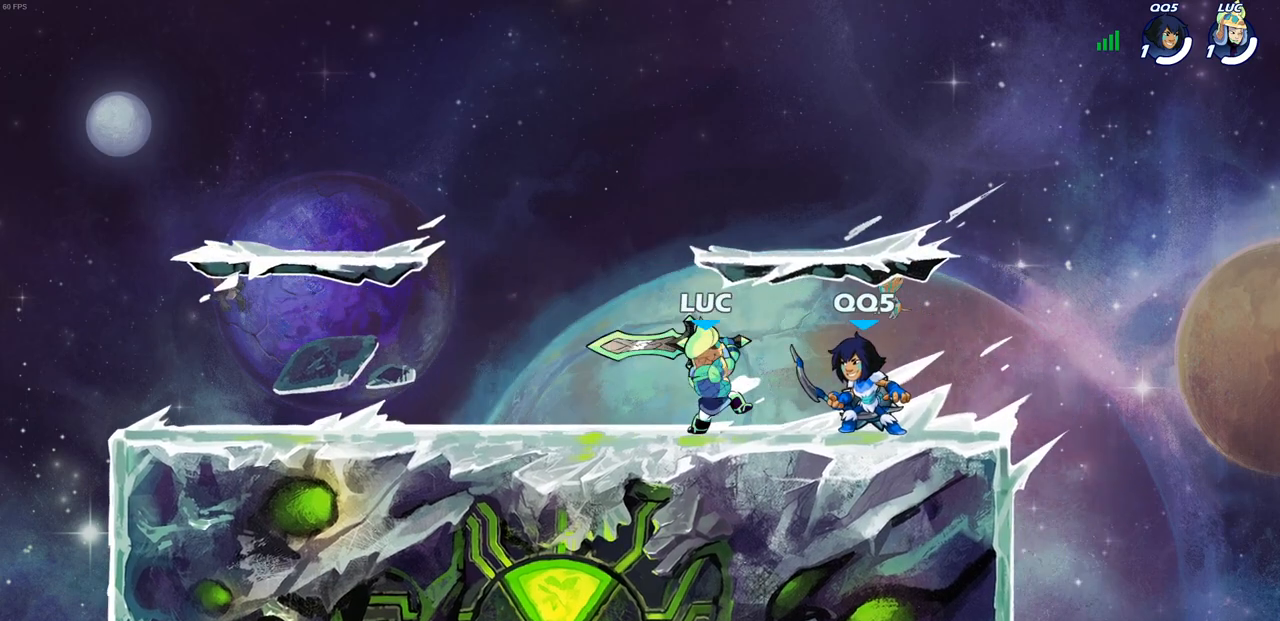
{"buttons": [], "left_stick": "center", "right_stick": "center", "events": [[67, "SQUARE", "down"], [133, "left_stick", "up"], [167, "SQUARE", "up"], [250, "SQUARE", "down"], [333, "SQUARE", "up"], [483, "left_stick", "center"]]}
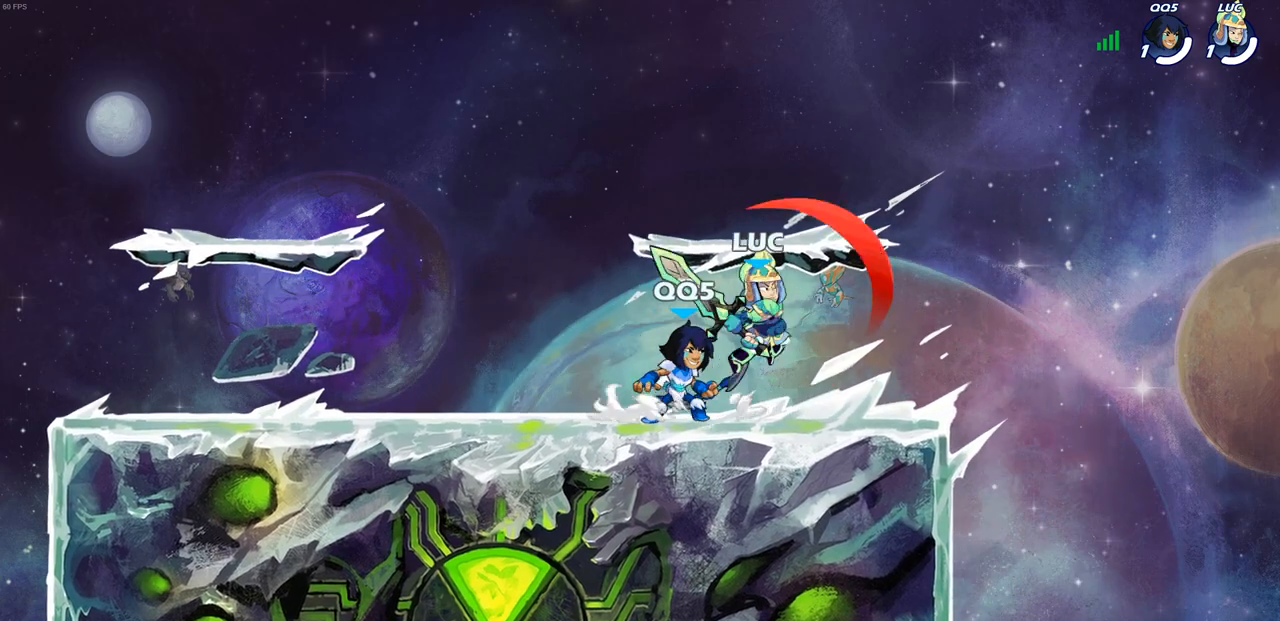
{"buttons": [], "left_stick": "down-right", "right_stick": "center", "events": [[200, "left_stick", "up-right"], [500, "left_stick", "down-right"]]}
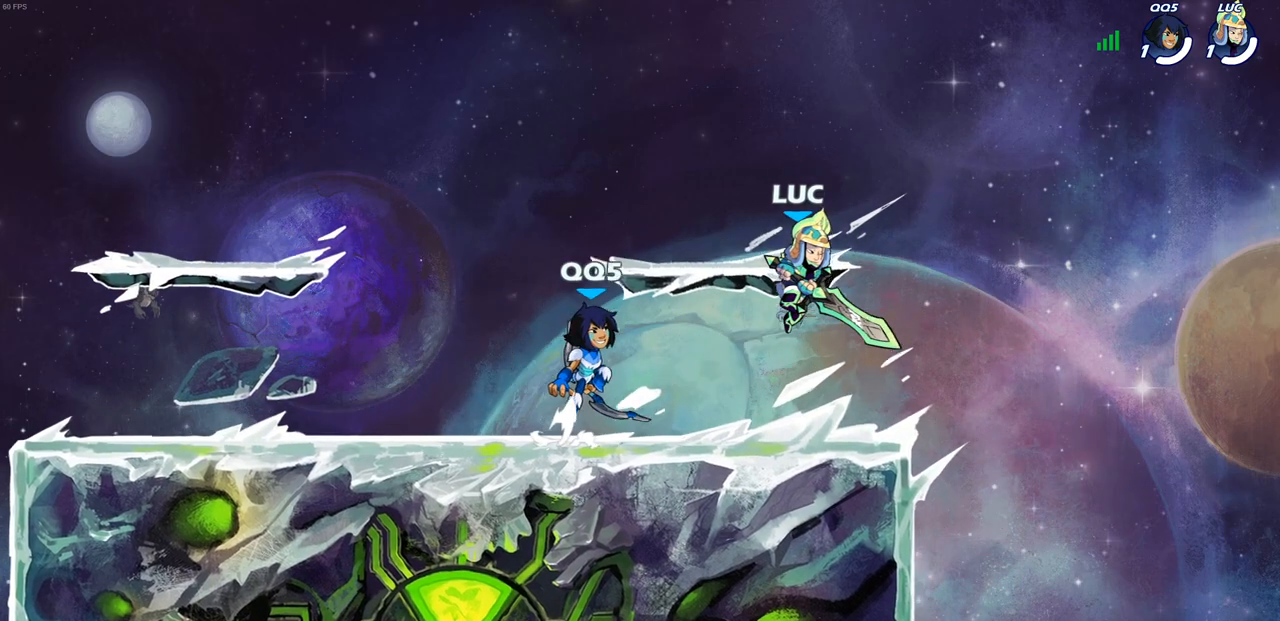
{"buttons": [], "left_stick": "up-right", "right_stick": "center", "events": [[67, "CROSS", "down"], [133, "left_stick", "up"], [233, "CROSS", "up"], [283, "left_stick", "down-left"], [317, "SQUARE", "down"], [383, "SQUARE", "up"], [467, "left_stick", "up-right"]]}
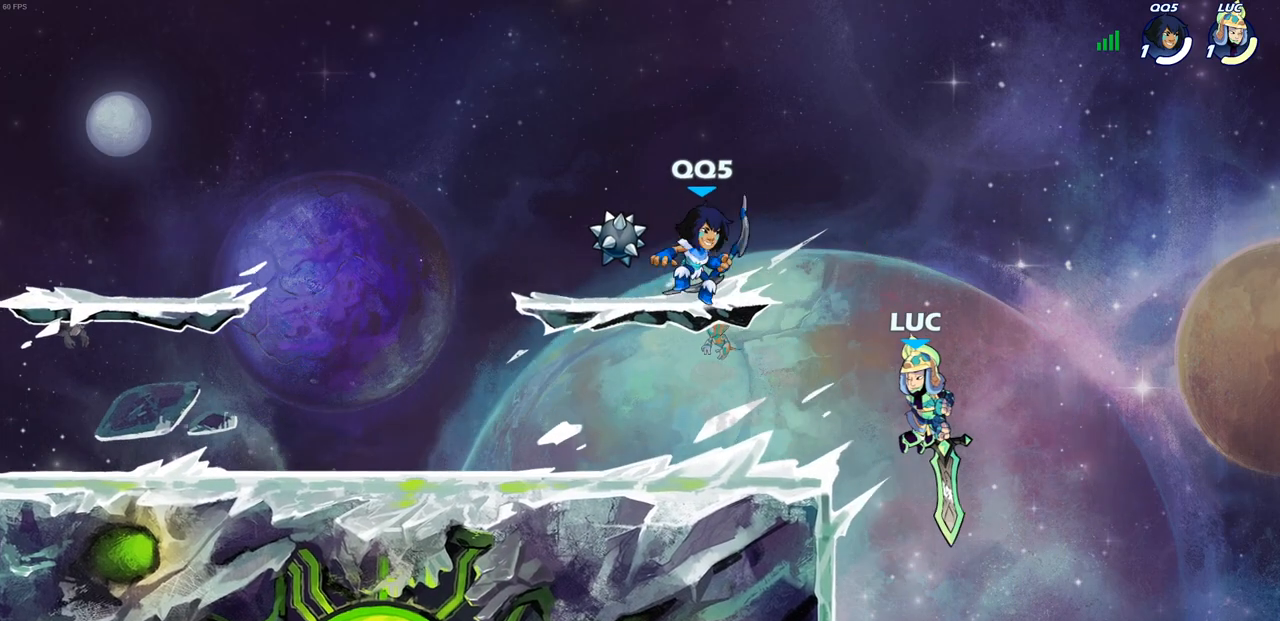
{"buttons": [], "left_stick": "up-left", "right_stick": "center", "events": [[50, "left_stick", "up-left"], [133, "left_stick", "left"], [250, "CROSS", "down"], [267, "left_stick", "up-left"], [450, "CROSS", "up"]]}
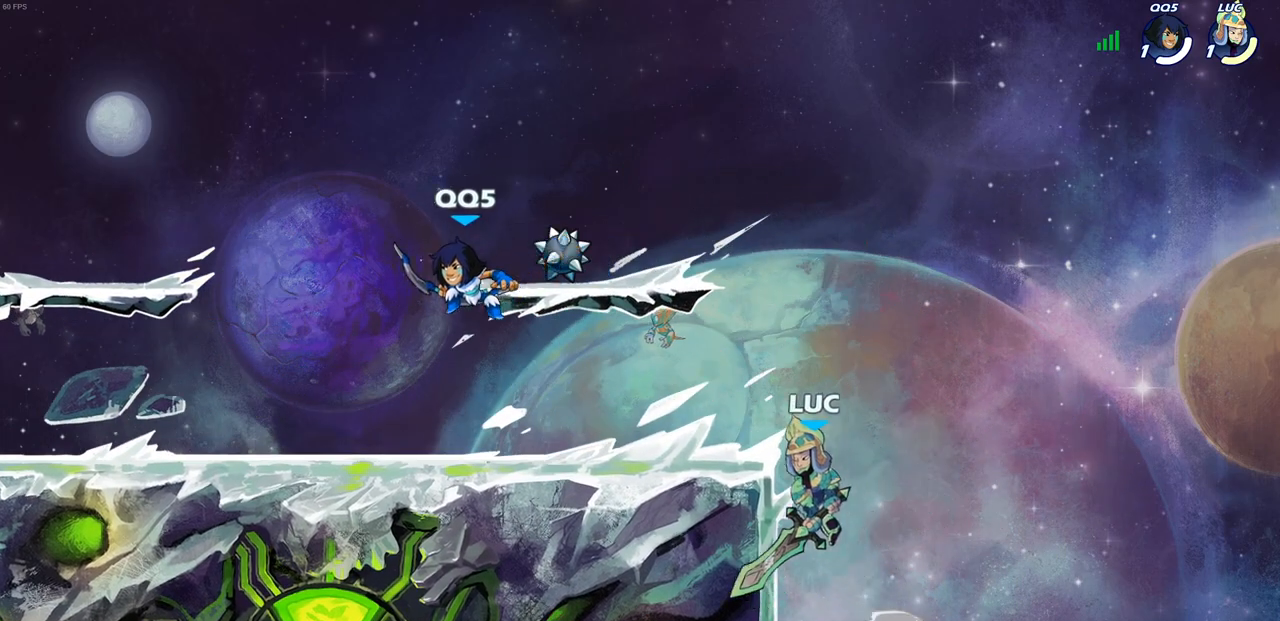
{"buttons": [], "left_stick": "up-left", "right_stick": "center", "events": [[133, "CIRCLE", "down"], [233, "CIRCLE", "up"]]}
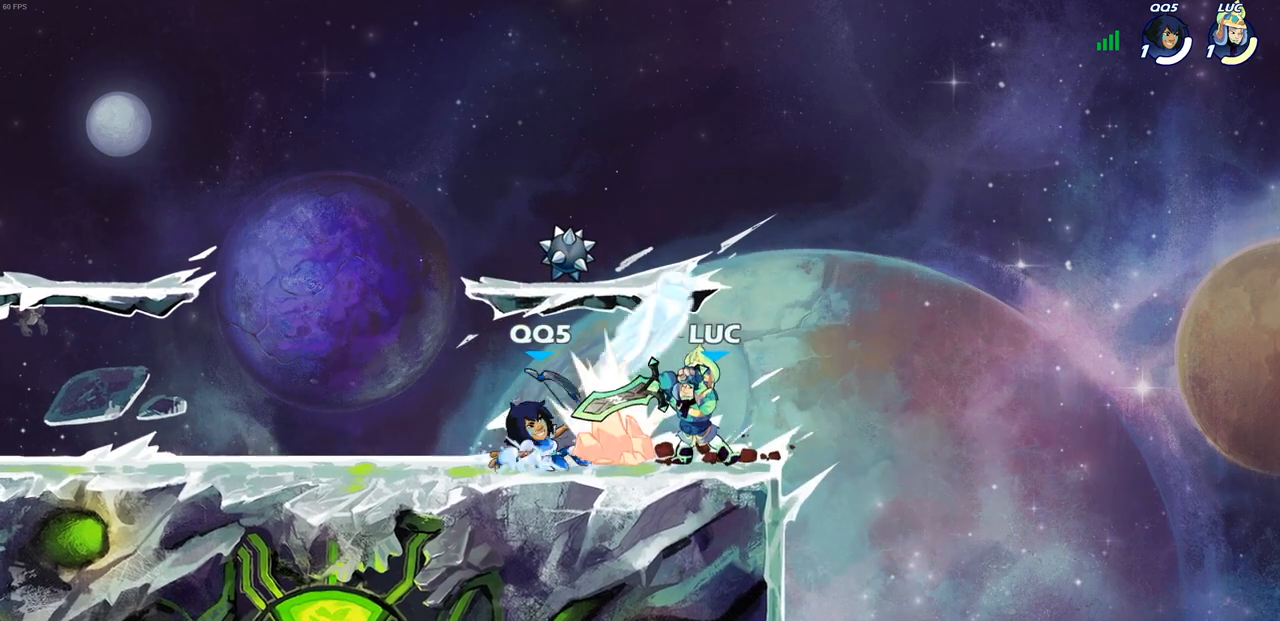
{"buttons": [], "left_stick": "center", "right_stick": "center", "events": [[67, "left_stick", "center"]]}
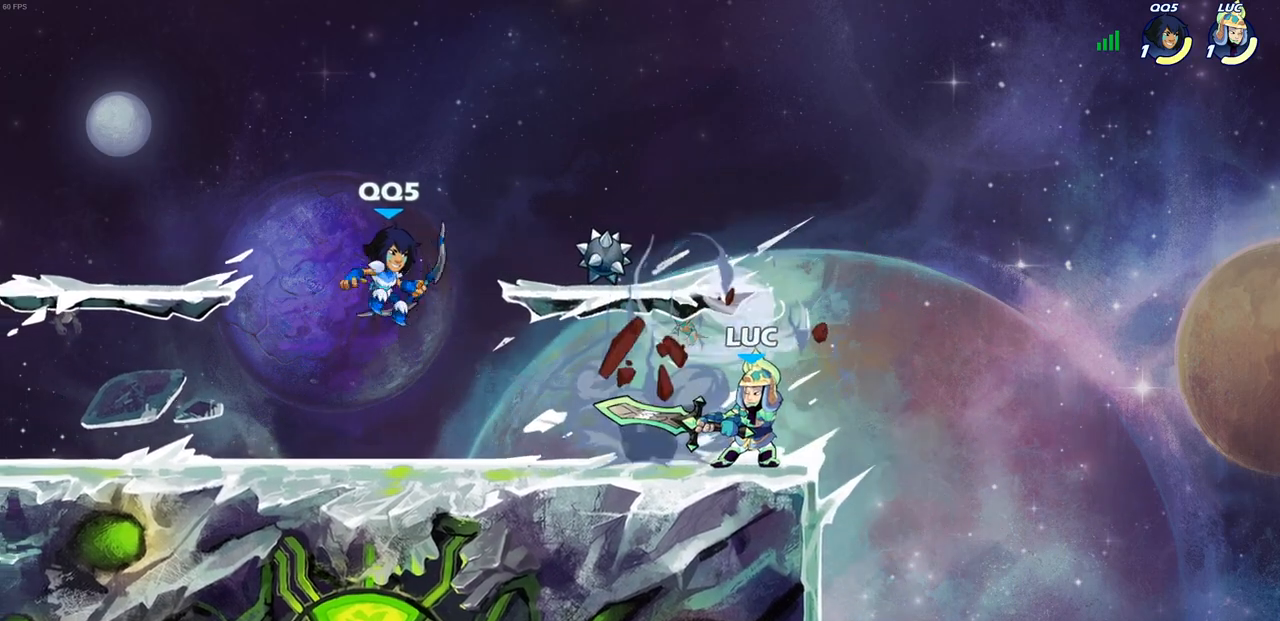
{"buttons": ["R2"], "left_stick": "left", "right_stick": "center", "events": [[400, "left_stick", "left"], [483, "R2", "down"]]}
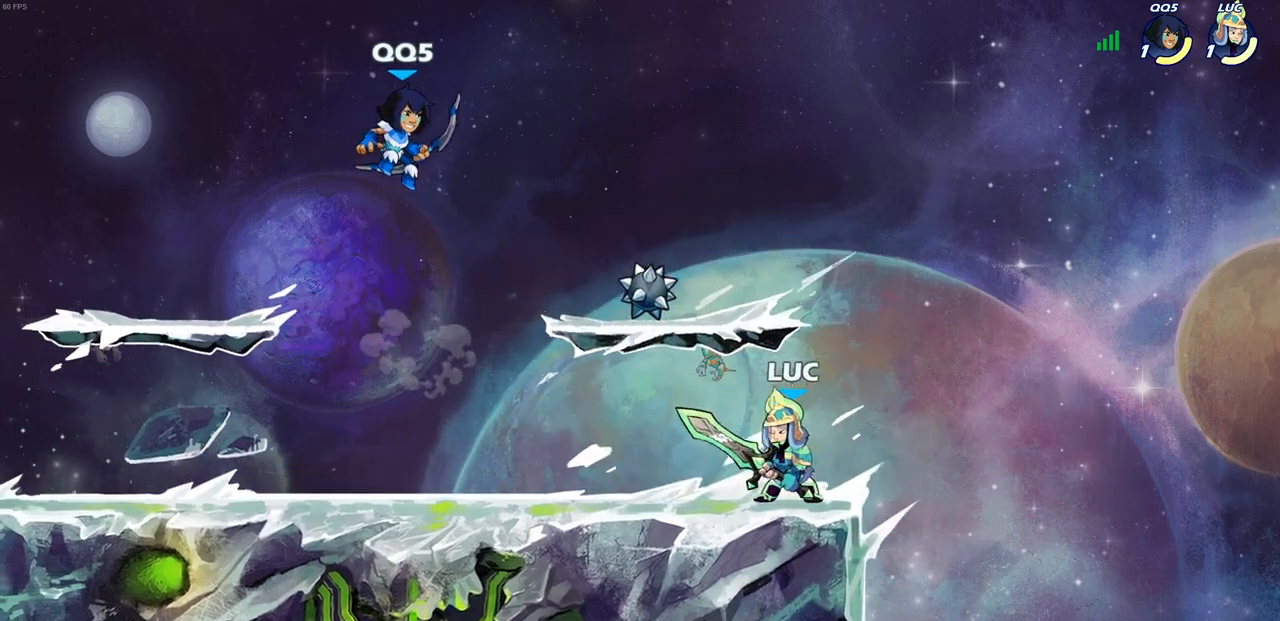
{"buttons": [], "left_stick": "center", "right_stick": "center", "events": [[67, "R2", "up"], [67, "left_stick", "right"], [183, "R2", "down"], [317, "R2", "up"], [367, "left_stick", "center"]]}
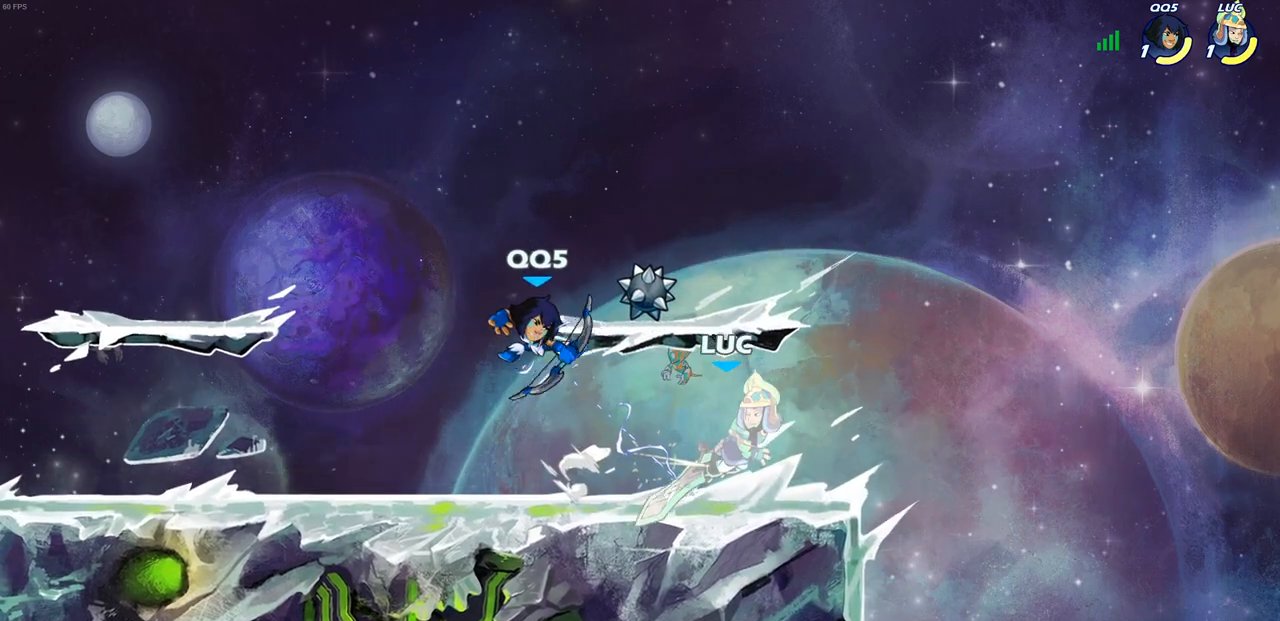
{"buttons": ["SQUARE"], "left_stick": "down", "right_stick": "center", "events": [[50, "left_stick", "left"], [167, "R2", "down"], [217, "SQUARE", "down"], [267, "R2", "up"], [333, "SQUARE", "up"], [367, "left_stick", "down"], [433, "SQUARE", "down"]]}
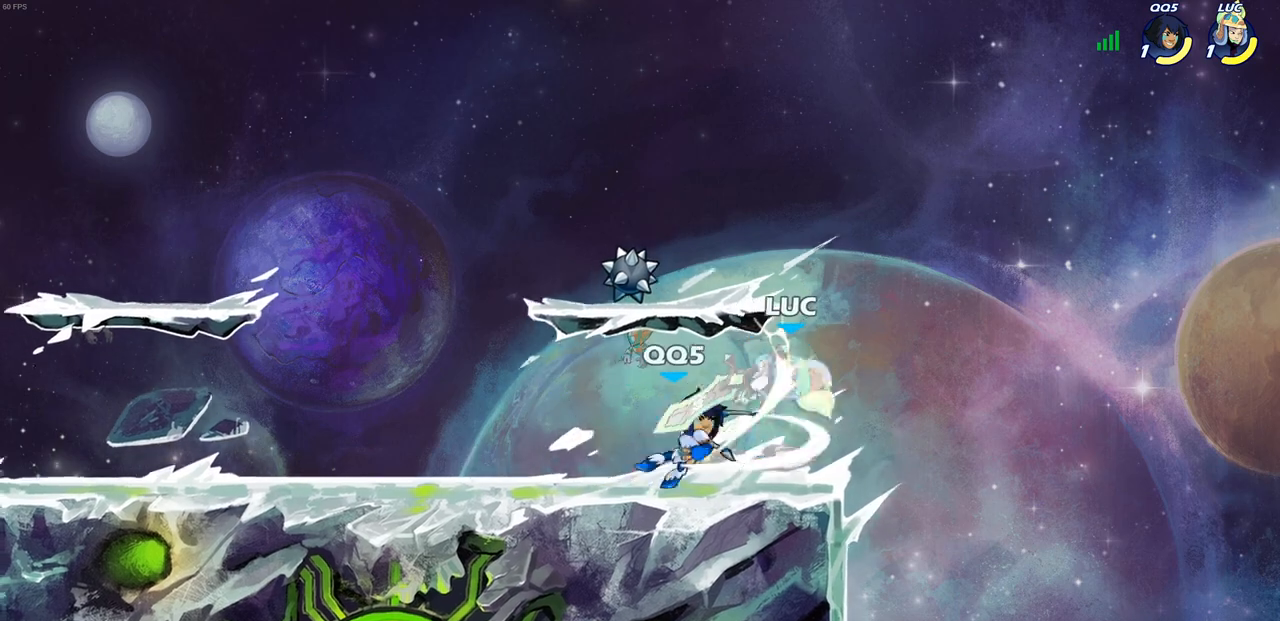
{"buttons": [], "left_stick": "up-right", "right_stick": "center", "events": [[67, "SQUARE", "up"], [83, "left_stick", "center"], [333, "left_stick", "up-right"]]}
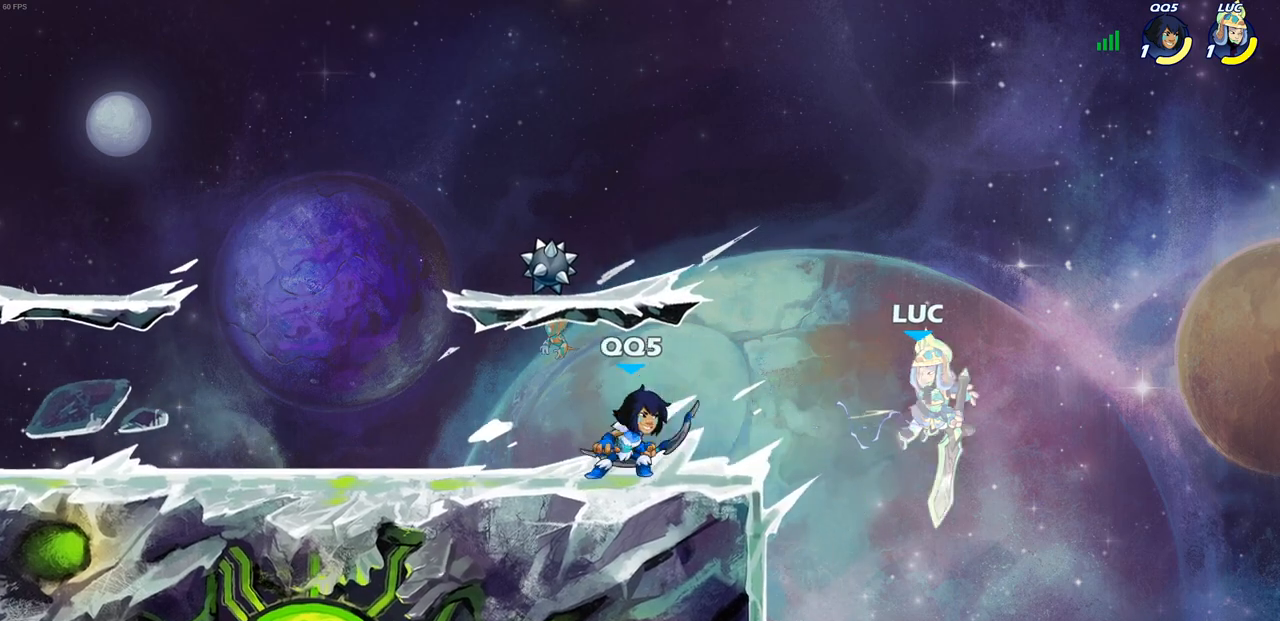
{"buttons": [], "left_stick": "left", "right_stick": "center", "events": [[133, "left_stick", "down-right"], [167, "R2", "down"], [333, "left_stick", "down-left"], [400, "left_stick", "left"], [500, "R2", "up"]]}
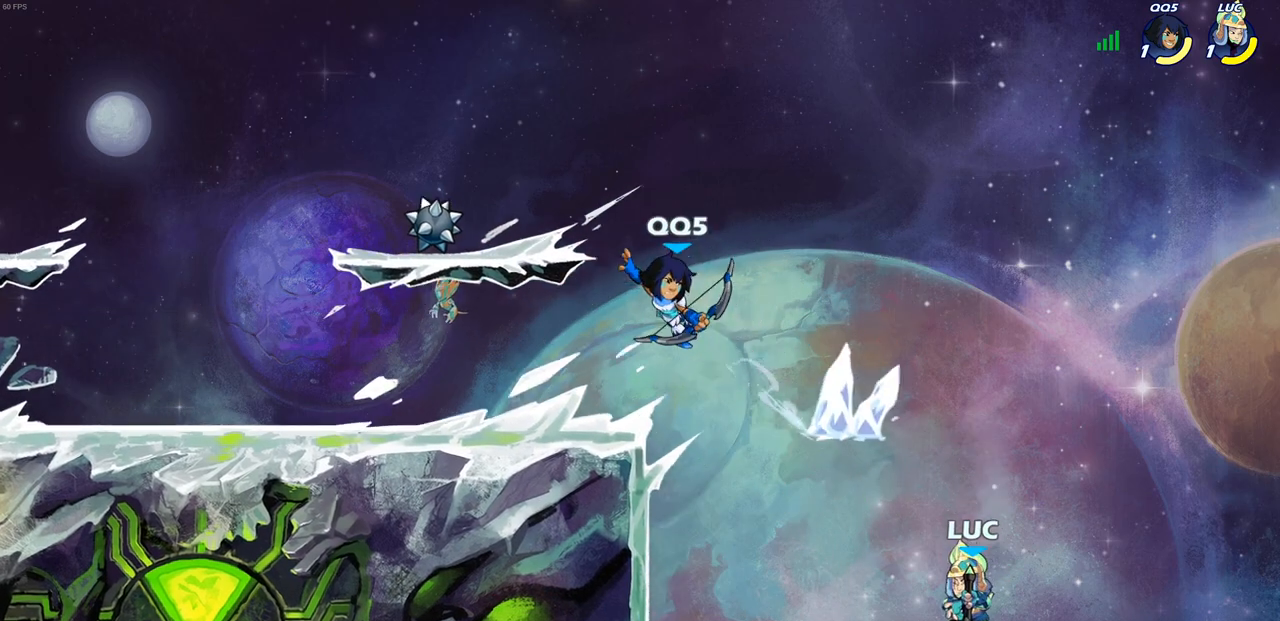
{"buttons": [], "left_stick": "left", "right_stick": "center", "events": [[117, "CROSS", "down"], [267, "CROSS", "up"]]}
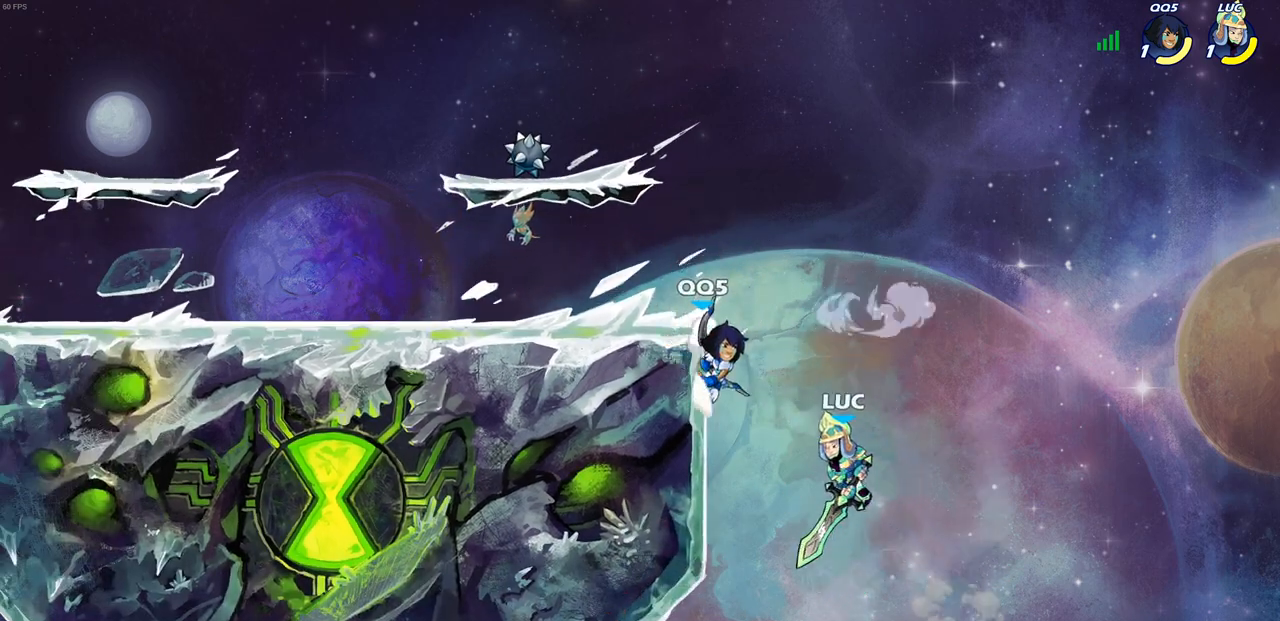
{"buttons": ["CIRCLE"], "left_stick": "up-left", "right_stick": "center", "events": [[283, "left_stick", "up"], [350, "CROSS", "down"], [367, "left_stick", "up-left"], [400, "CIRCLE", "down"], [417, "CROSS", "up"]]}
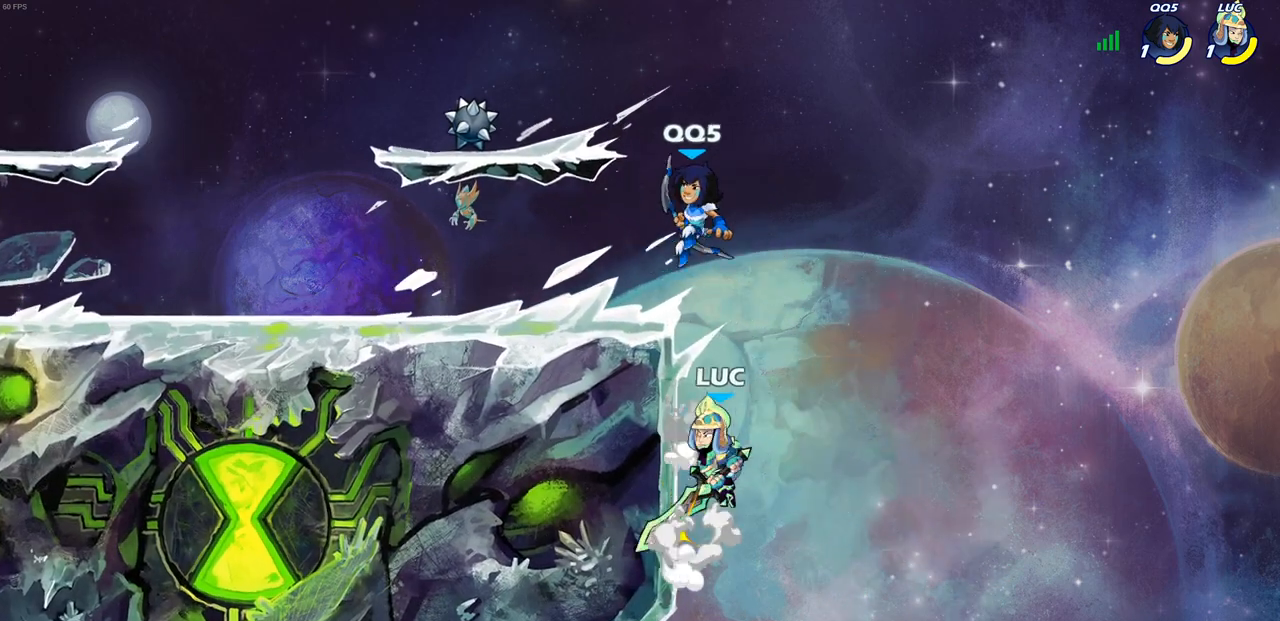
{"buttons": [], "left_stick": "up-left", "right_stick": "center", "events": [[17, "CIRCLE", "up"]]}
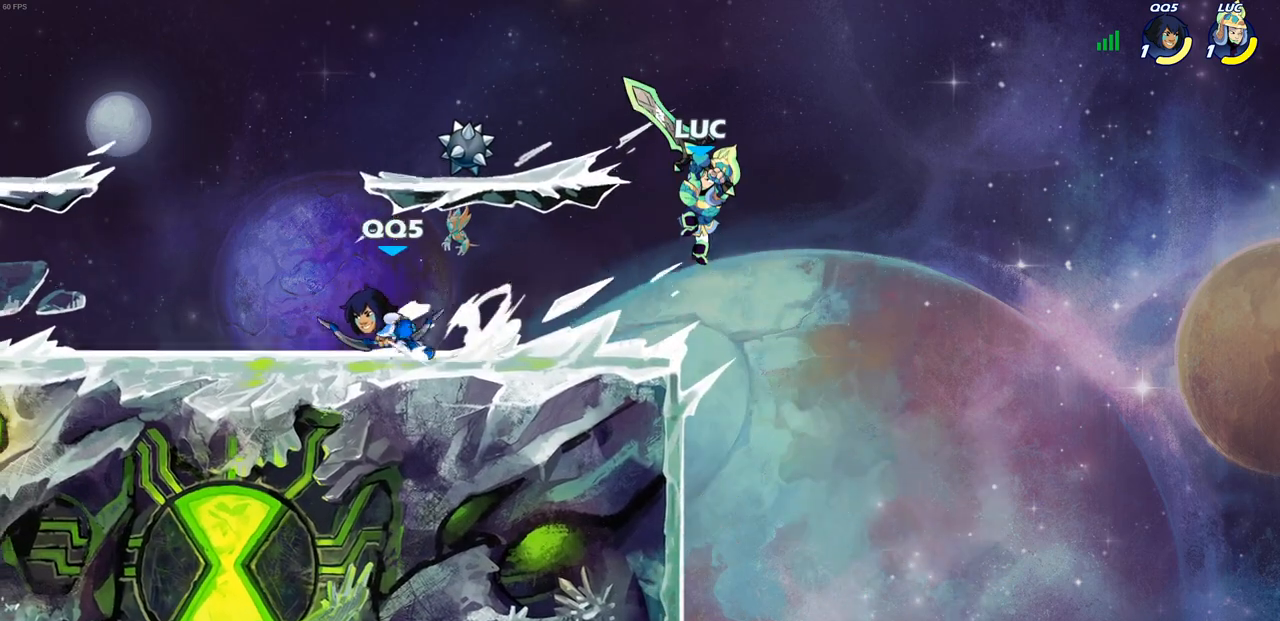
{"buttons": [], "left_stick": "left", "right_stick": "center", "events": [[117, "left_stick", "up-right"], [233, "CROSS", "down"], [333, "left_stick", "up-left"], [450, "CROSS", "up"], [450, "left_stick", "left"]]}
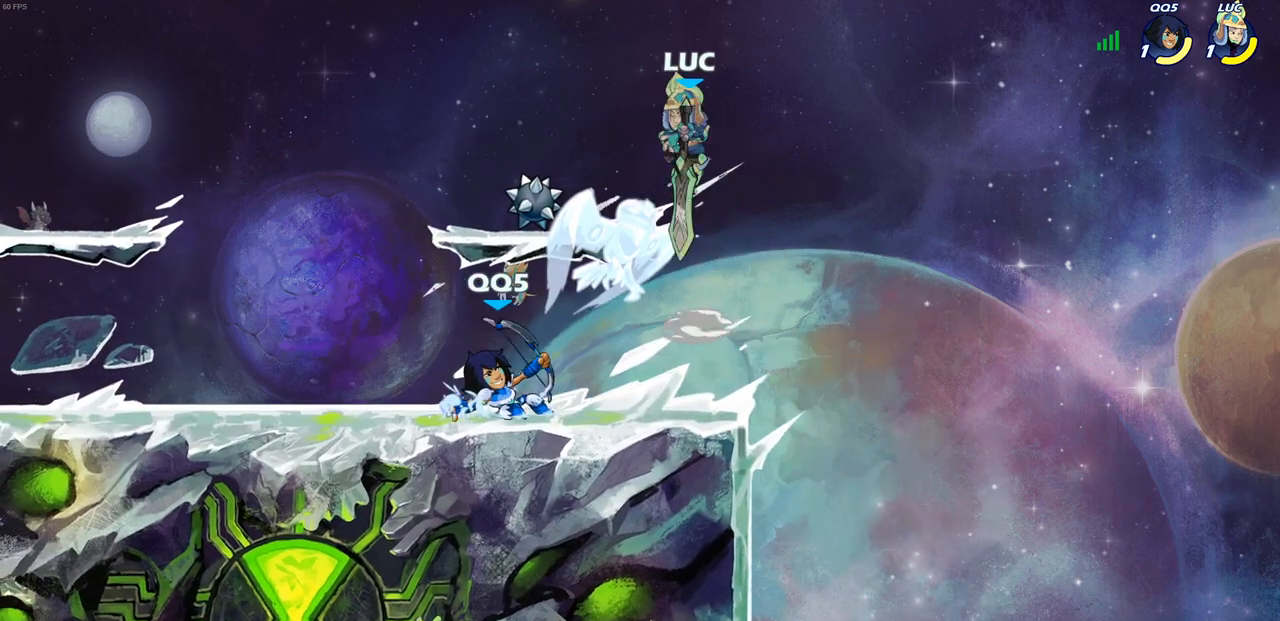
{"buttons": ["SQUARE"], "left_stick": "down", "right_stick": "center", "events": [[67, "left_stick", "down-left"], [217, "SQUARE", "down"], [233, "left_stick", "down"], [333, "SQUARE", "up"], [450, "SQUARE", "down"]]}
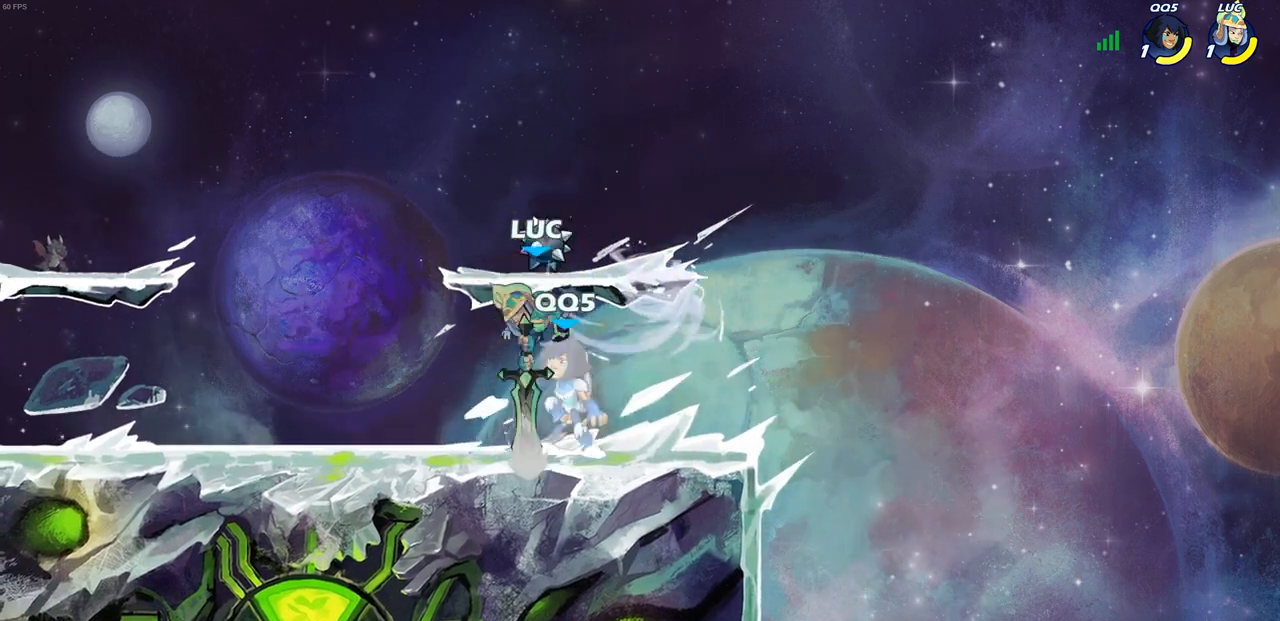
{"buttons": [], "left_stick": "center", "right_stick": "center", "events": [[67, "SQUARE", "up"], [150, "SQUARE", "down"], [267, "SQUARE", "up"], [400, "left_stick", "center"]]}
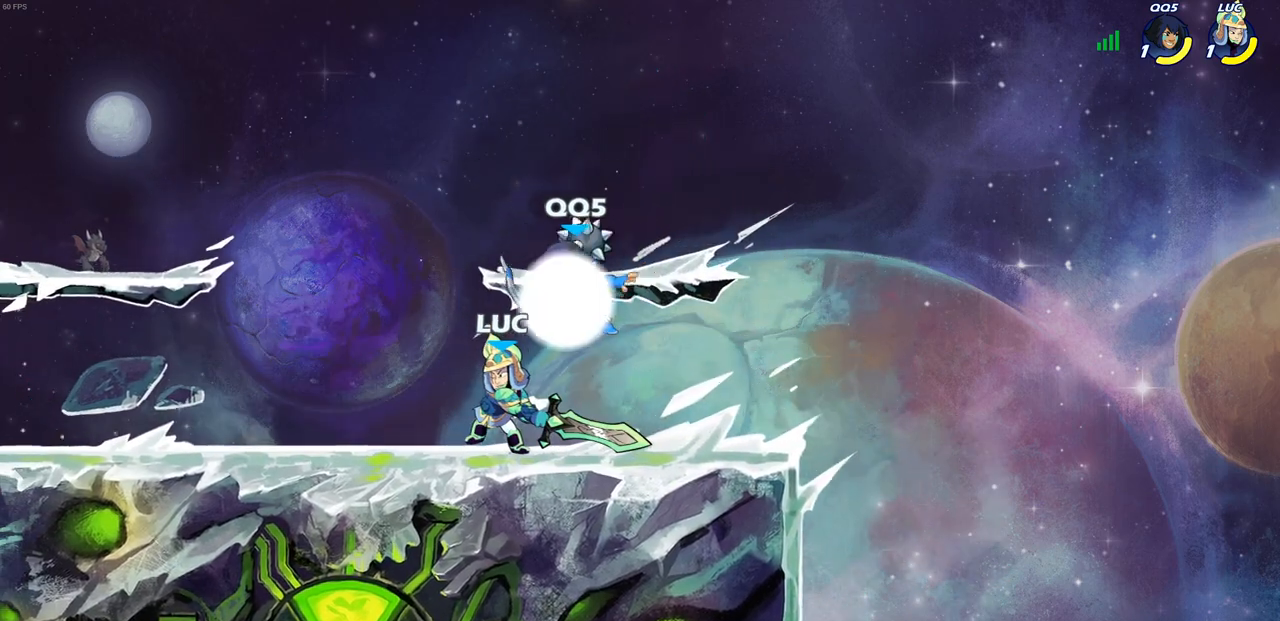
{"buttons": ["R2"], "left_stick": "left", "right_stick": "center", "events": [[267, "left_stick", "right"], [333, "CROSS", "down"], [367, "R2", "down"], [367, "left_stick", "up-right"], [400, "CROSS", "up"], [500, "left_stick", "left"]]}
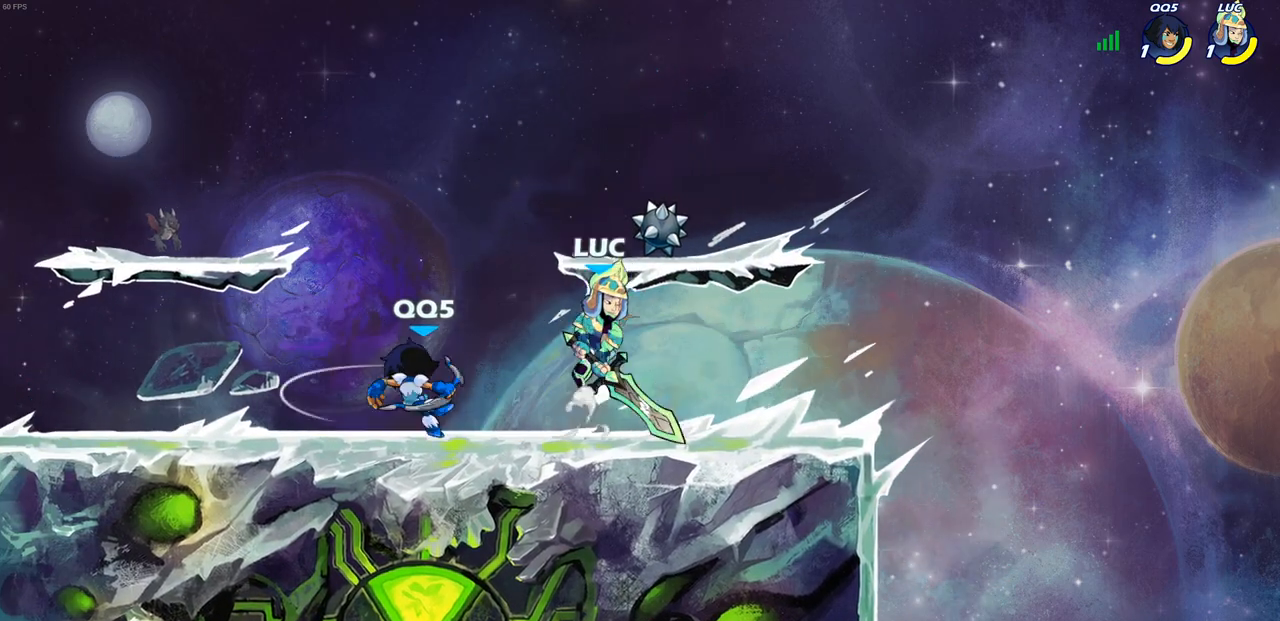
{"buttons": ["SQUARE"], "left_stick": "down-left", "right_stick": "center", "events": [[100, "left_stick", "down-left"], [183, "R2", "up"], [400, "SQUARE", "down"]]}
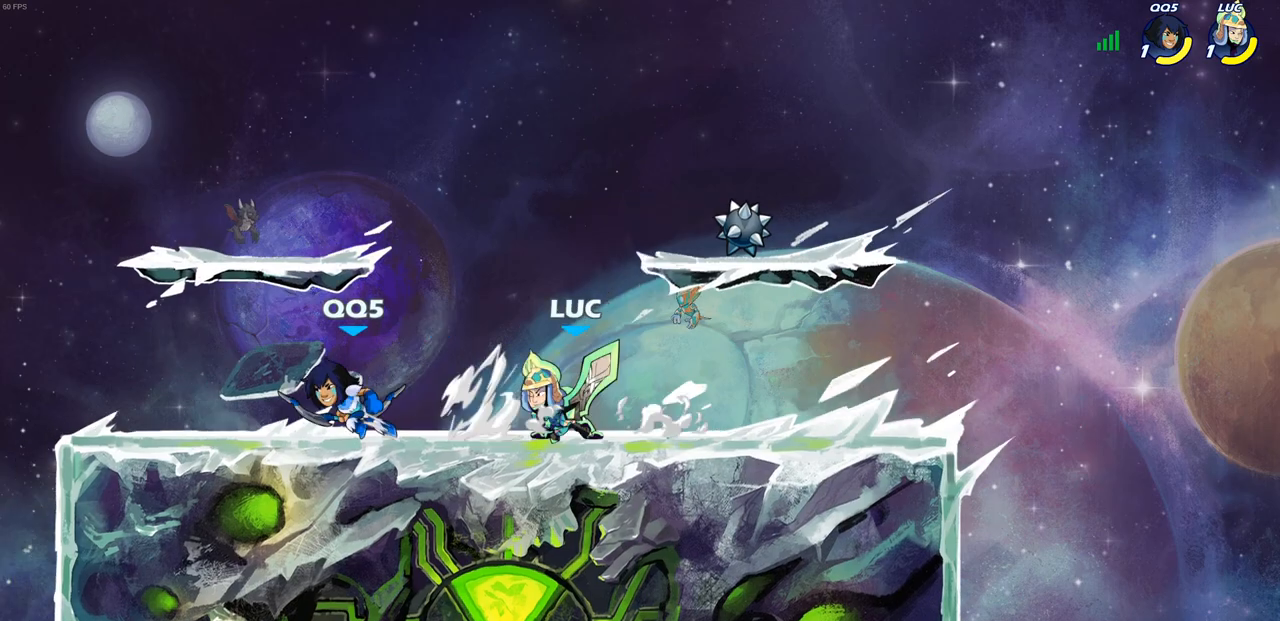
{"buttons": ["SQUARE"], "left_stick": "down-left", "right_stick": "center", "events": [[17, "SQUARE", "up"], [117, "SQUARE", "down"], [133, "left_stick", "left"], [217, "SQUARE", "up"], [300, "SQUARE", "down"], [350, "left_stick", "down-left"], [400, "SQUARE", "up"], [500, "SQUARE", "down"]]}
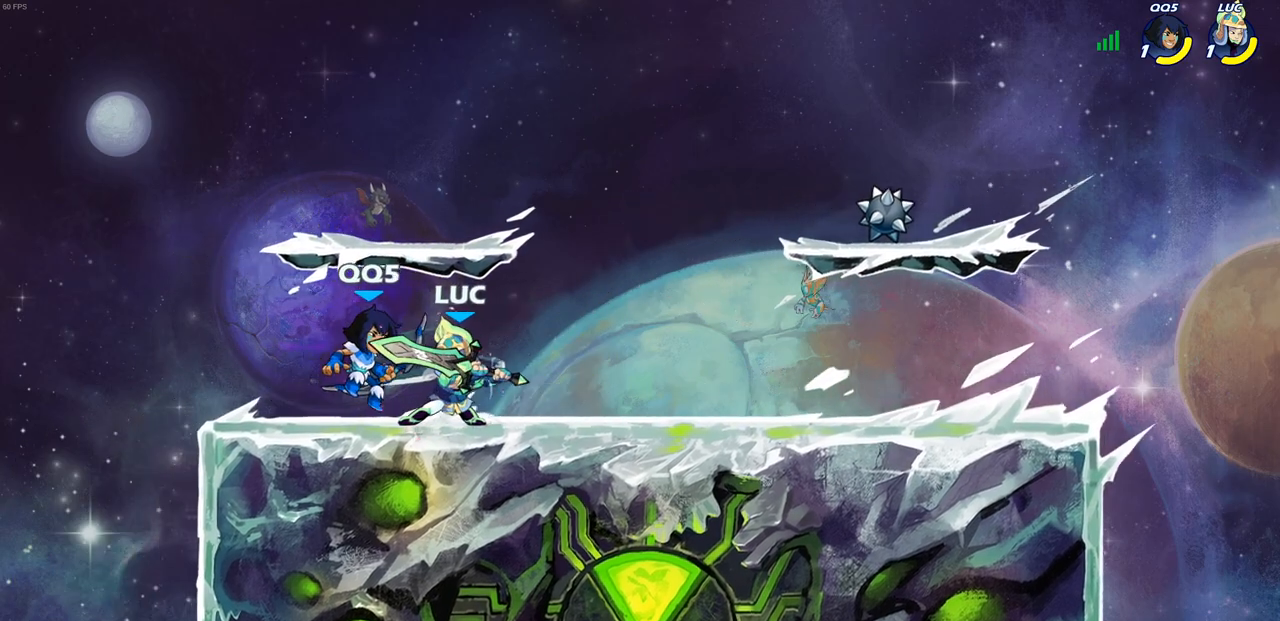
{"buttons": ["SQUARE"], "left_stick": "right", "right_stick": "center", "events": [[100, "SQUARE", "up"], [217, "left_stick", "left"], [317, "R2", "down"], [433, "left_stick", "right"], [450, "R2", "up"], [483, "SQUARE", "down"]]}
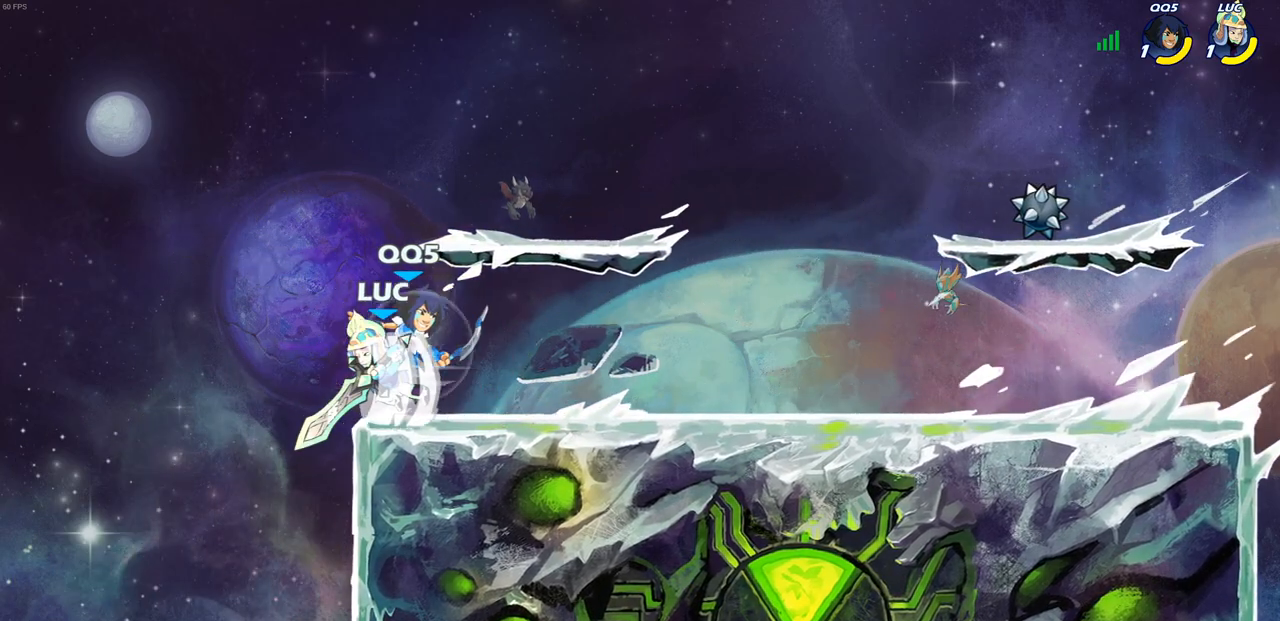
{"buttons": ["CROSS"], "left_stick": "right", "right_stick": "center", "events": [[17, "TRIANGLE", "down"], [50, "TRIANGLE", "up"], [100, "SQUARE", "up"], [183, "SQUARE", "down"], [300, "SQUARE", "up"], [500, "CROSS", "down"]]}
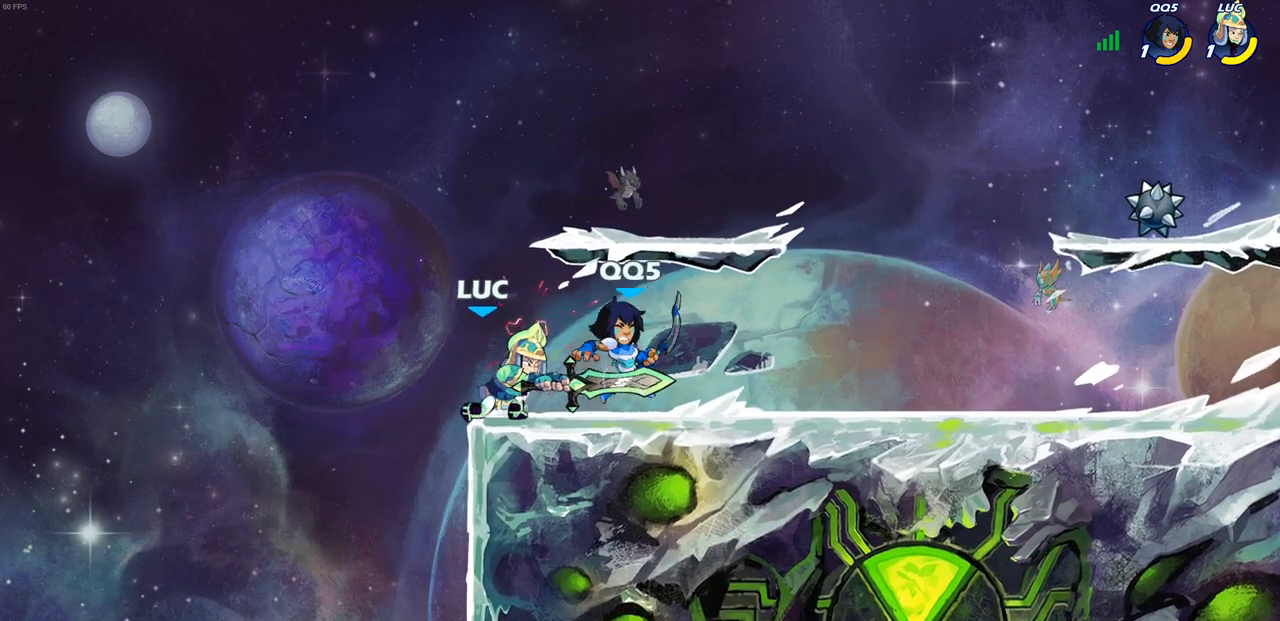
{"buttons": [], "left_stick": "right", "right_stick": "center", "events": [[17, "SQUARE", "down"], [33, "CROSS", "up"], [33, "right_stick", "down-left"], [117, "left_stick", "down-right"], [167, "SQUARE", "up"], [167, "right_stick", "center"], [400, "left_stick", "right"]]}
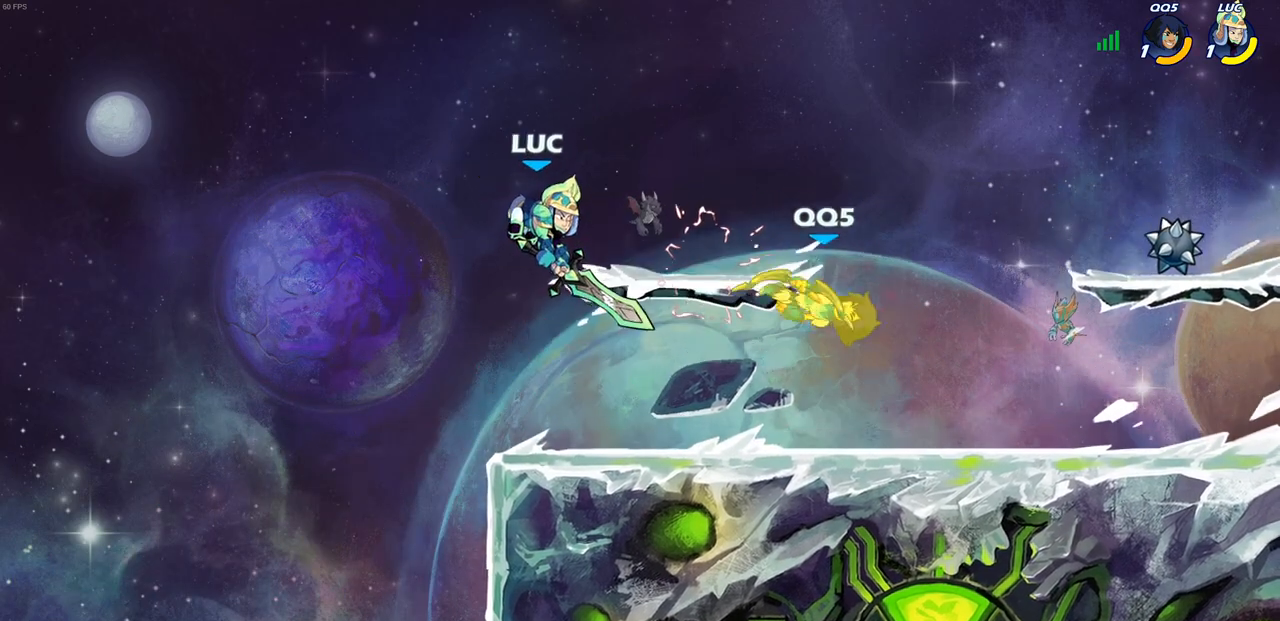
{"buttons": ["R2"], "left_stick": "right", "right_stick": "center", "events": [[217, "left_stick", "down-right"], [333, "left_stick", "right"], [483, "R2", "down"]]}